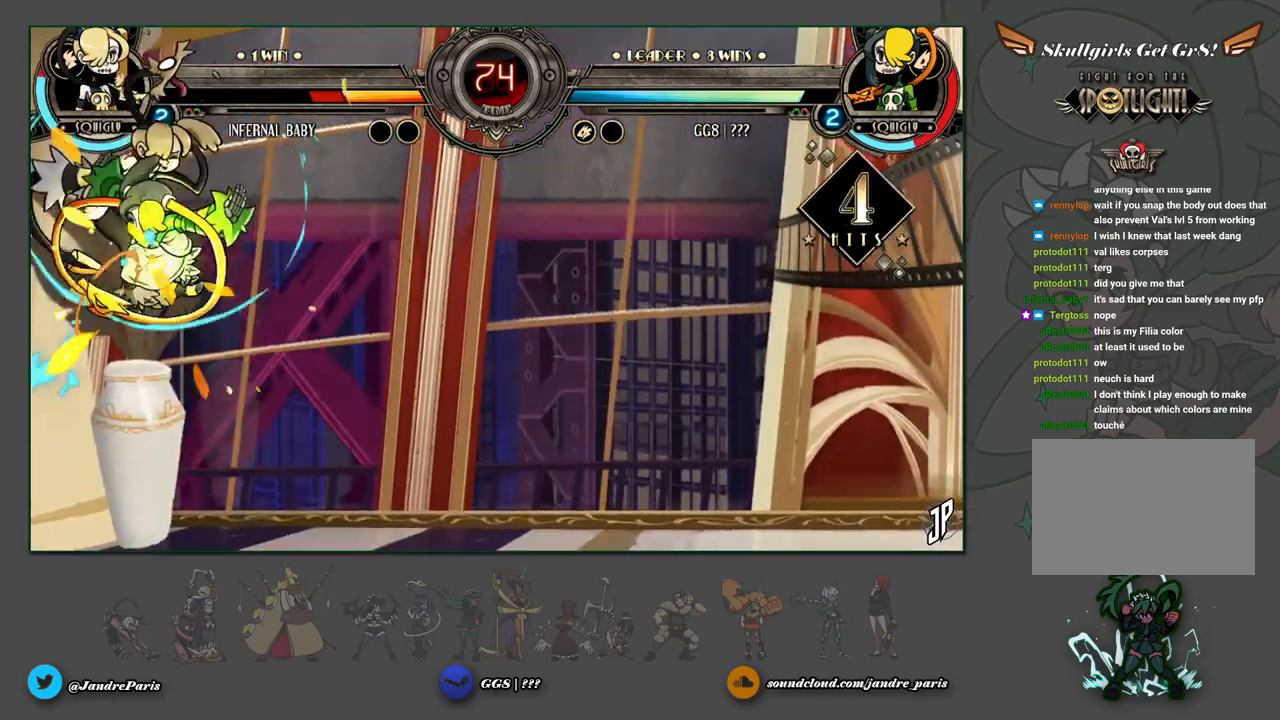
Gameplay with a controller (arcade stick); each line is a JSON object with the inputs held at the frame after it. "events" lists button and stick changes between this image and that frame as [ms after this image, input, new state], when the widget could be followed in between. Not read: L3 R3.
{"buttons": ["R1"], "left_stick": "center", "events": [[433, "R1", "down"]]}
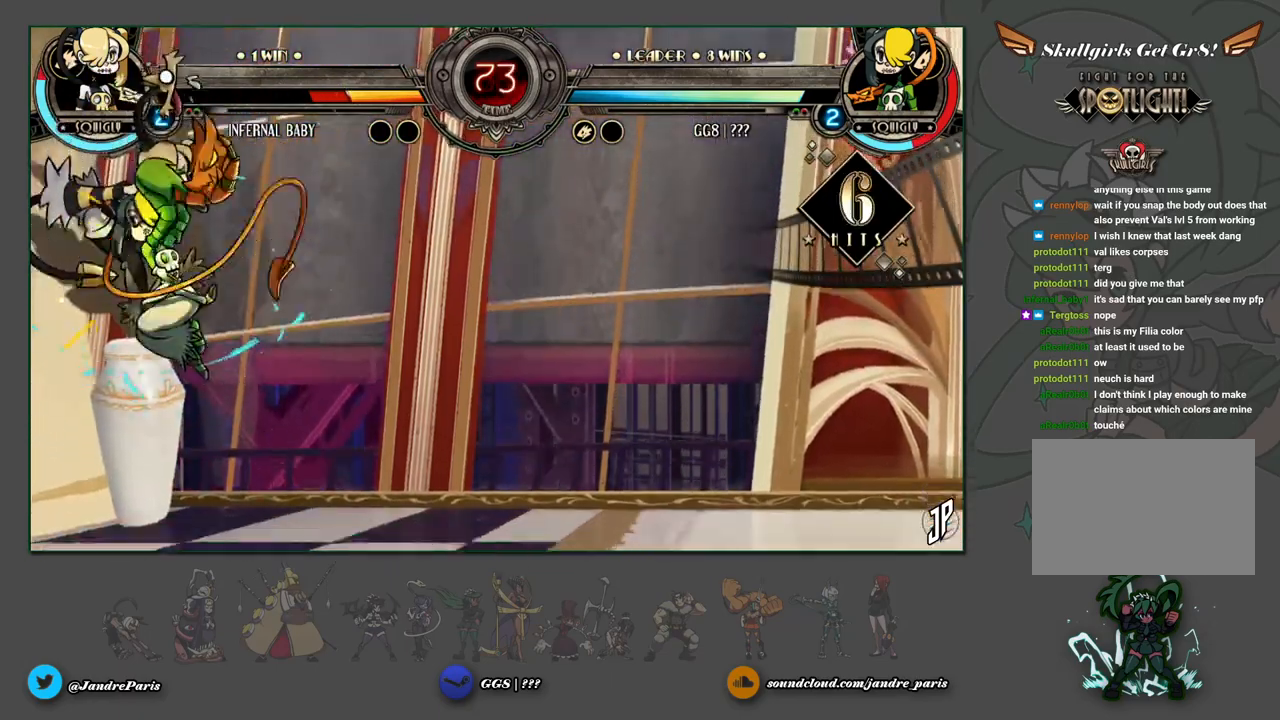
{"buttons": [], "left_stick": "center", "events": [[133, "R1", "up"]]}
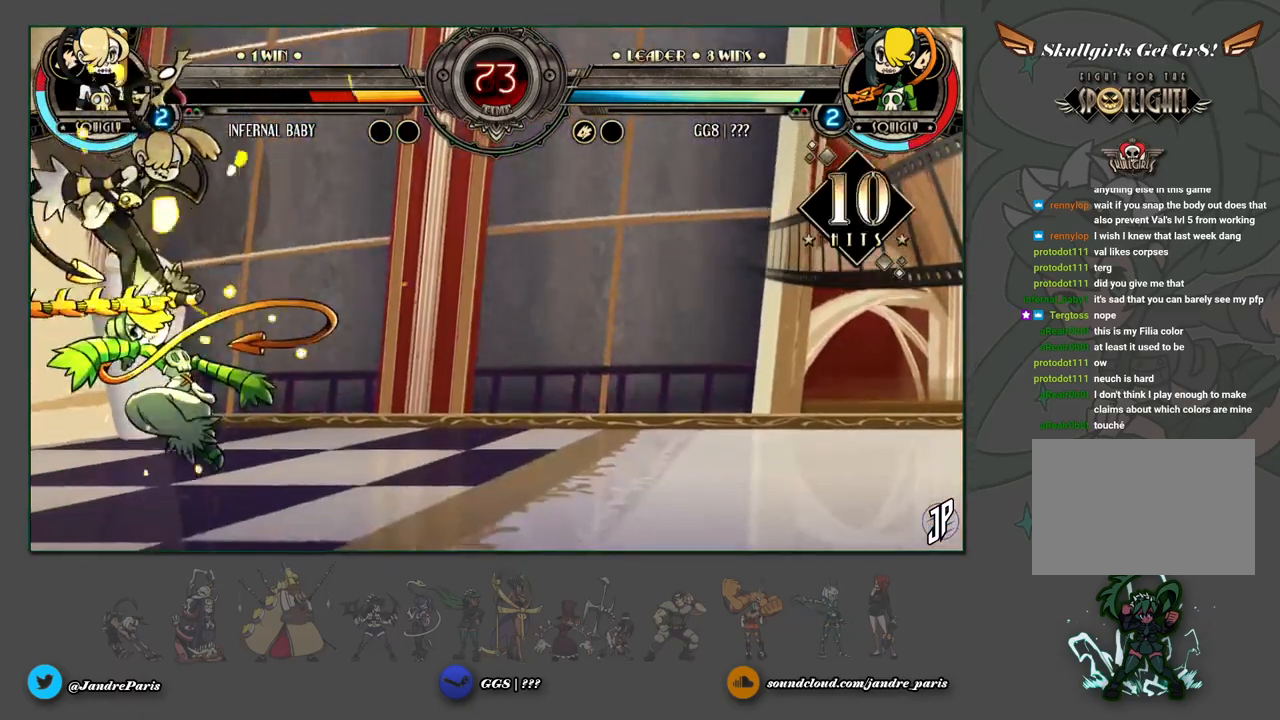
{"buttons": ["CIRCLE"], "left_stick": "center", "events": [[167, "left_stick", "up-left"], [283, "SQUARE", "down"], [350, "left_stick", "center"], [367, "SQUARE", "up"], [433, "CIRCLE", "down"]]}
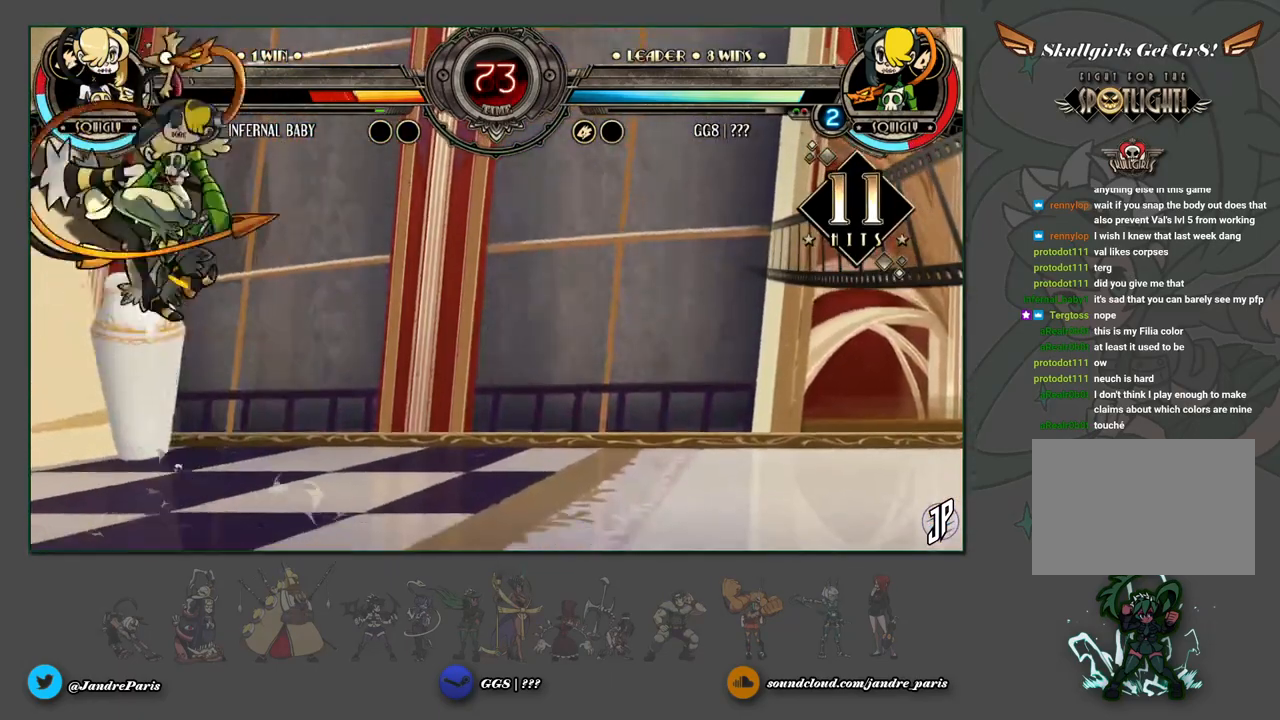
{"buttons": [], "left_stick": "center", "events": [[17, "CIRCLE", "up"], [233, "R1", "down"], [283, "R1", "up"]]}
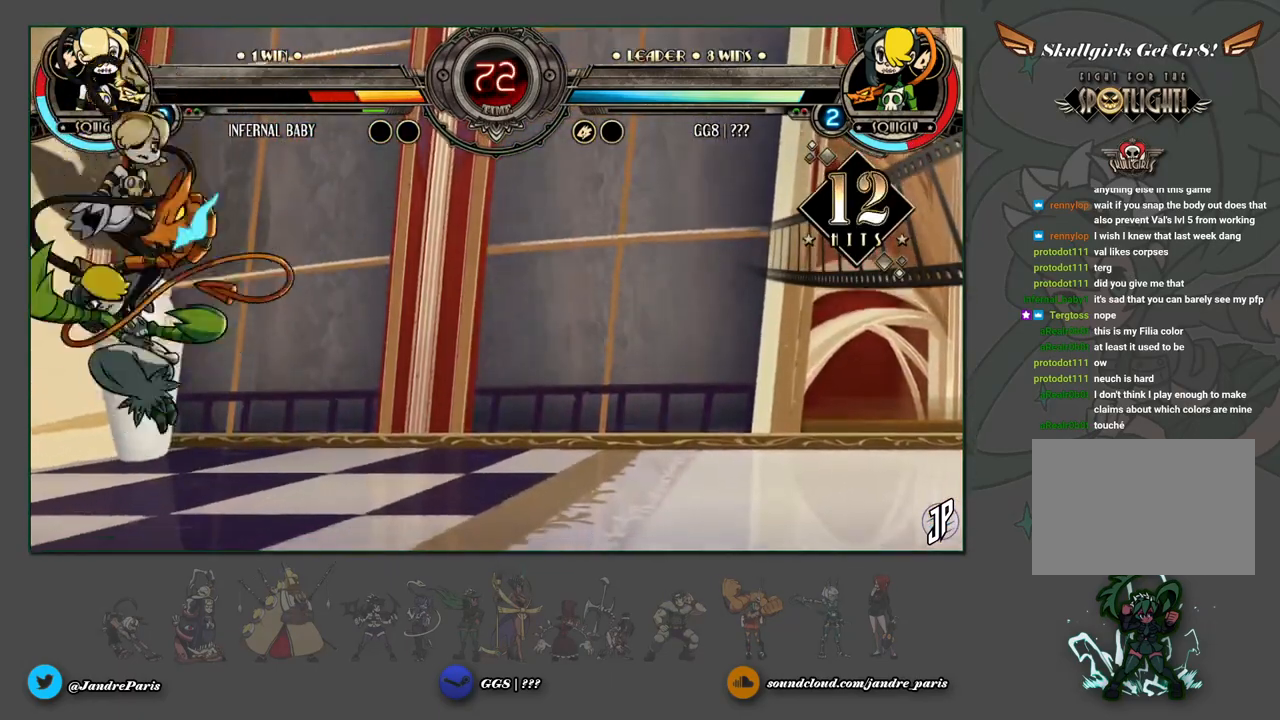
{"buttons": [], "left_stick": "up-left", "events": [[400, "left_stick", "up"], [450, "CROSS", "down"], [450, "left_stick", "up-left"], [500, "CROSS", "up"]]}
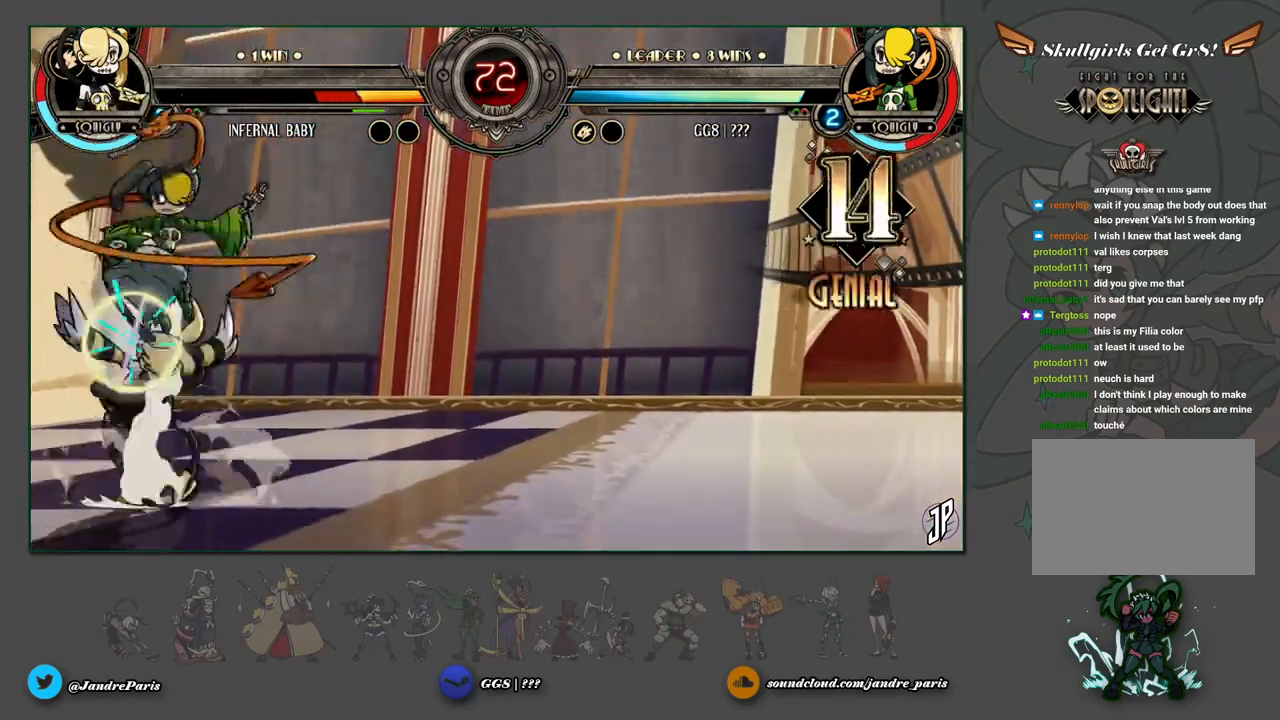
{"buttons": [], "left_stick": "center", "events": [[50, "CIRCLE", "down"], [50, "left_stick", "center"], [100, "CIRCLE", "up"], [267, "left_stick", "down"], [400, "CROSS", "down"], [400, "left_stick", "left"], [433, "CROSS", "up"], [500, "left_stick", "center"]]}
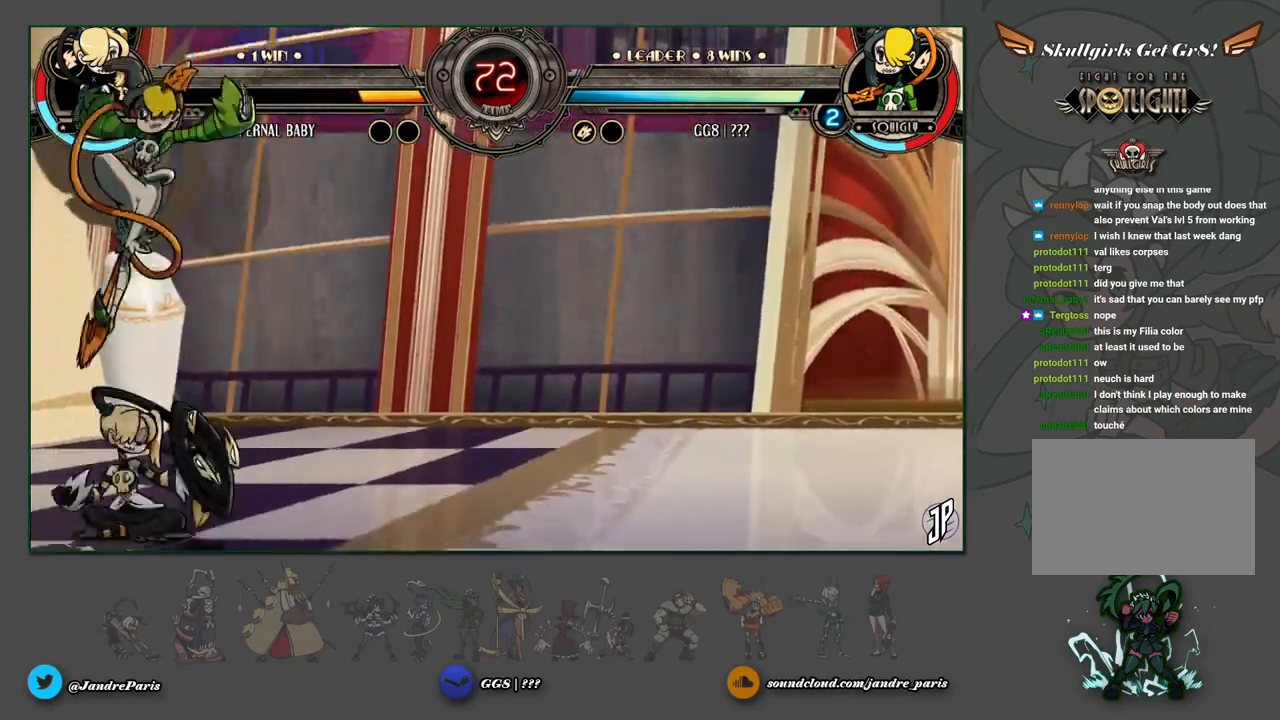
{"buttons": [], "left_stick": "down", "events": [[333, "left_stick", "up-left"], [433, "SQUARE", "down"], [467, "SQUARE", "up"], [467, "left_stick", "down"]]}
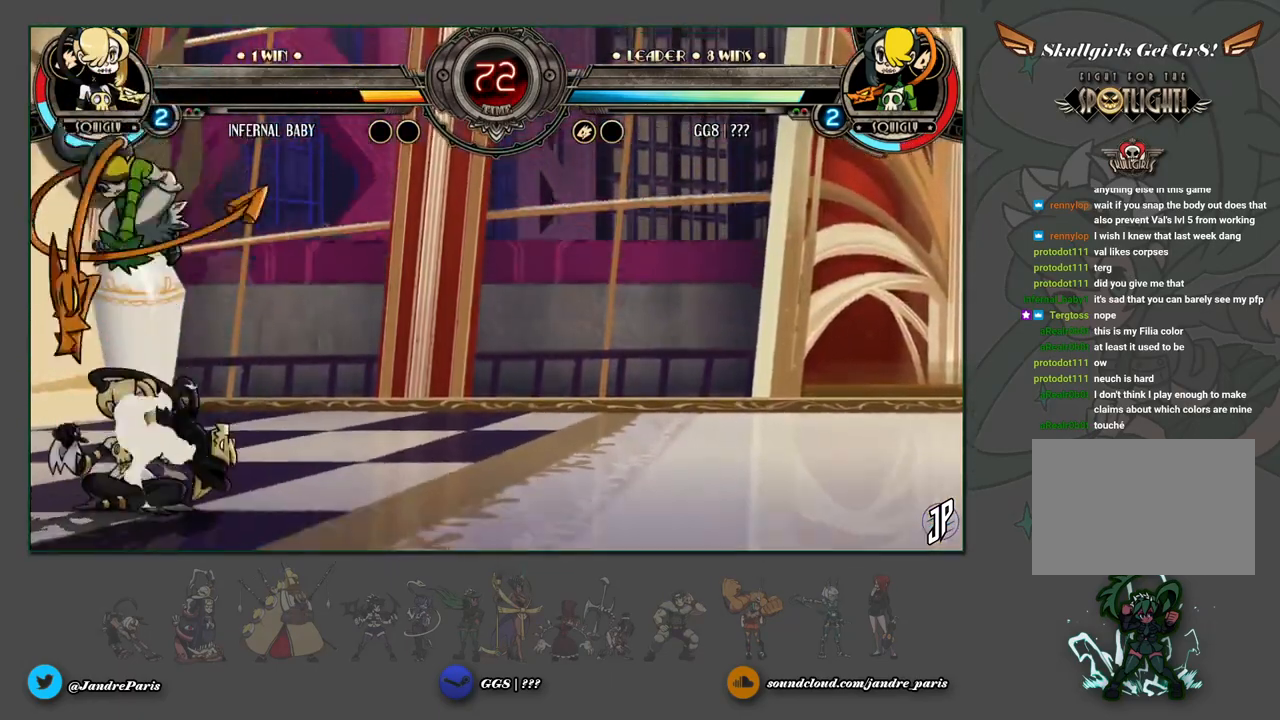
{"buttons": ["CROSS"], "left_stick": "down-right", "events": [[50, "CROSS", "down"], [50, "left_stick", "left"], [100, "CROSS", "up"], [100, "left_stick", "center"], [417, "left_stick", "down-right"], [500, "CROSS", "down"]]}
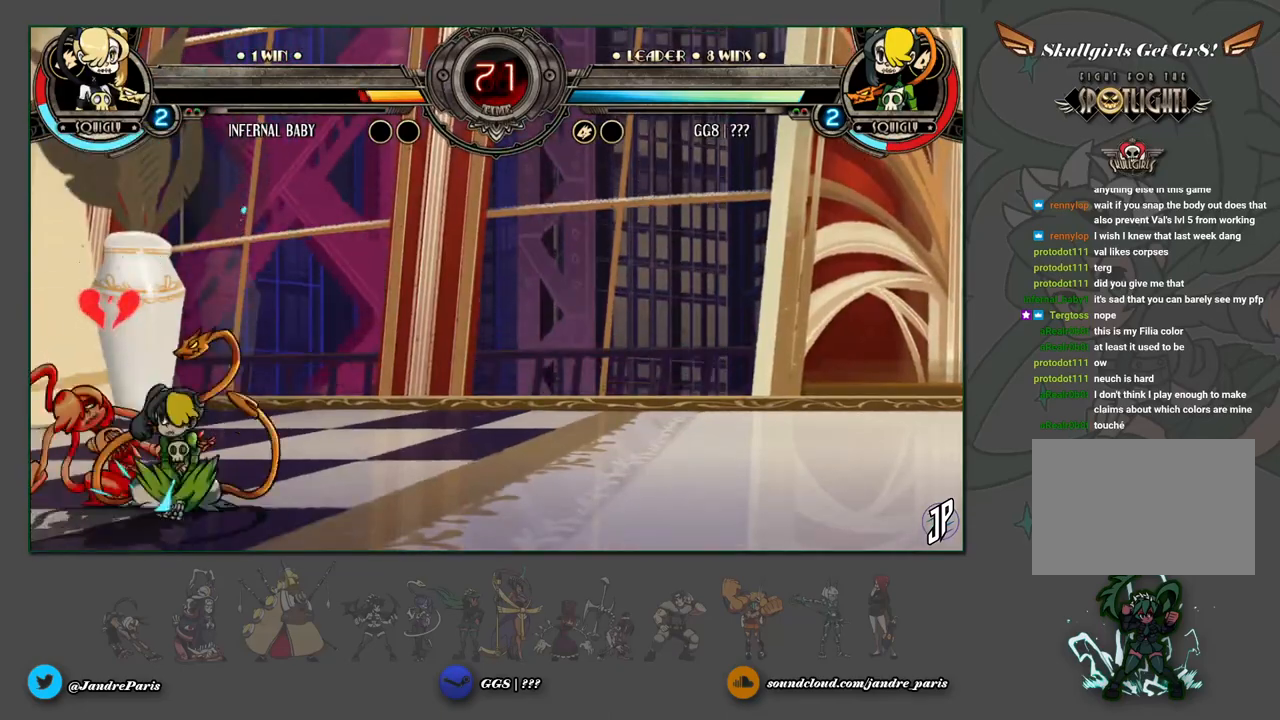
{"buttons": [], "left_stick": "center", "events": [[83, "CROSS", "up"], [133, "CIRCLE", "down"], [200, "CIRCLE", "up"], [350, "left_stick", "center"], [433, "R1", "down"], [500, "R1", "up"]]}
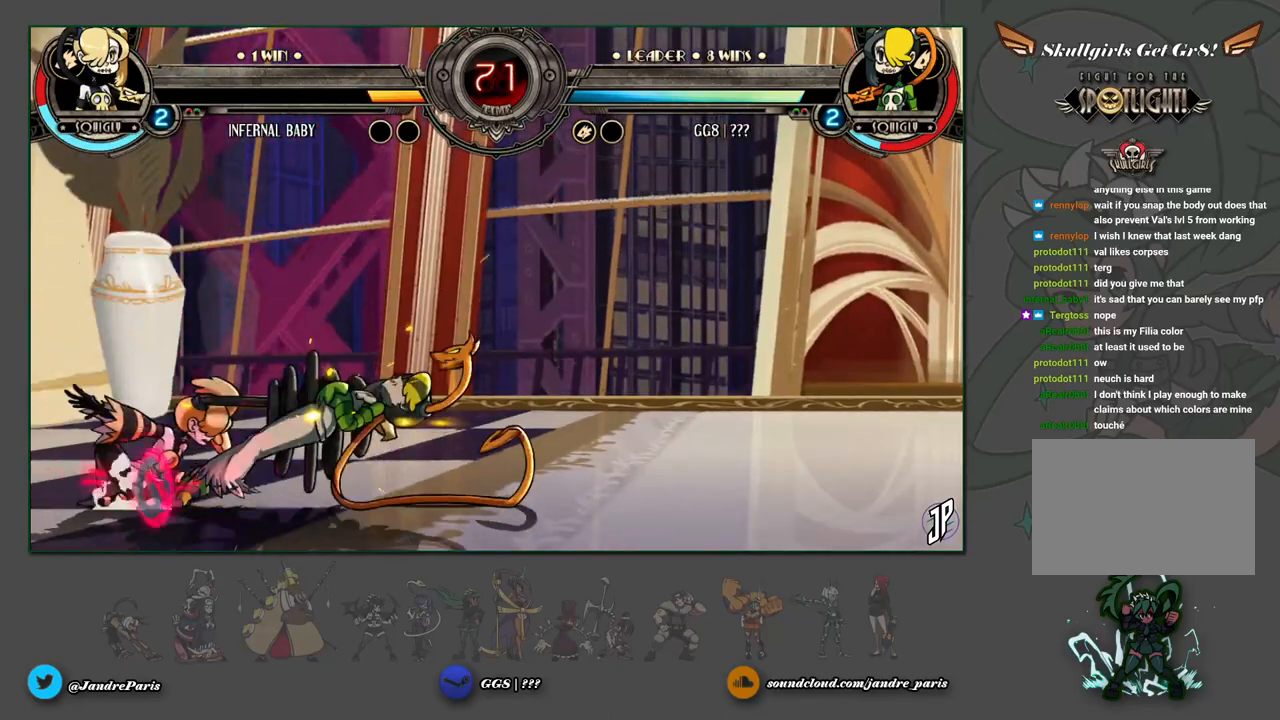
{"buttons": [], "left_stick": "down", "events": [[133, "left_stick", "down"], [200, "left_stick", "down-left"], [267, "CIRCLE", "down"], [317, "CIRCLE", "up"], [317, "left_stick", "center"], [500, "left_stick", "down"]]}
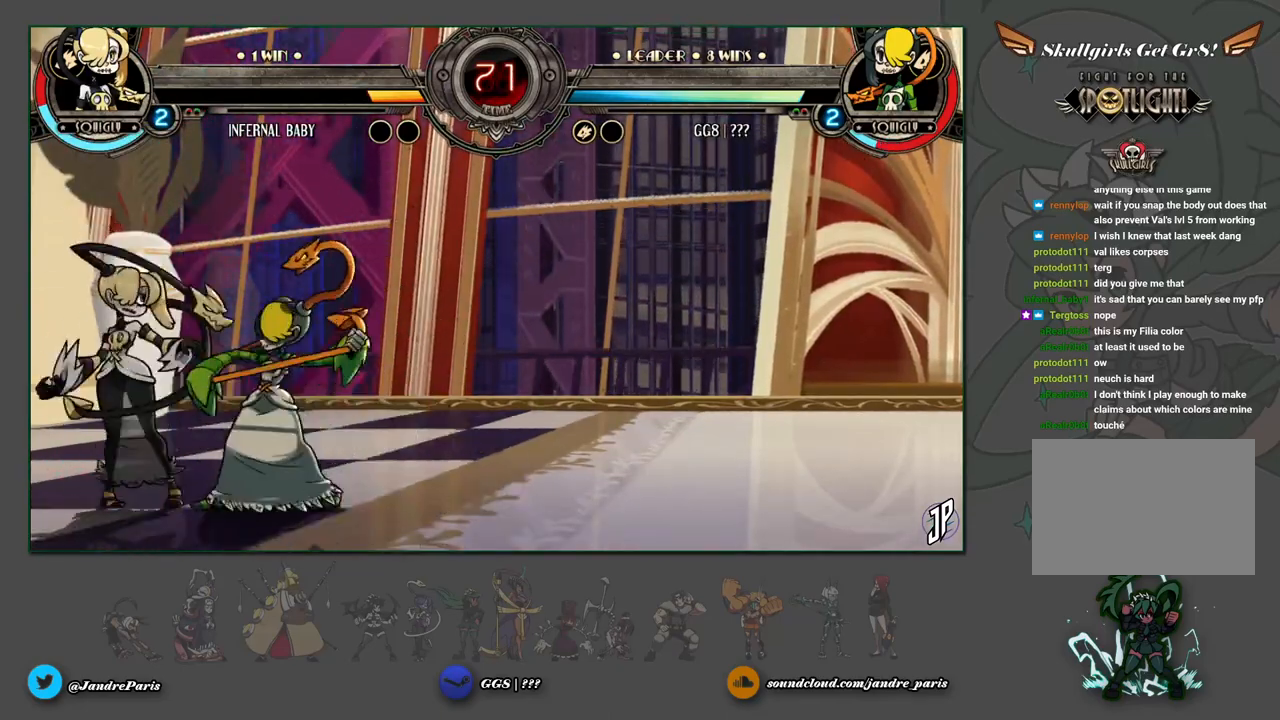
{"buttons": [], "left_stick": "center", "events": [[17, "left_stick", "down-right"], [467, "left_stick", "center"]]}
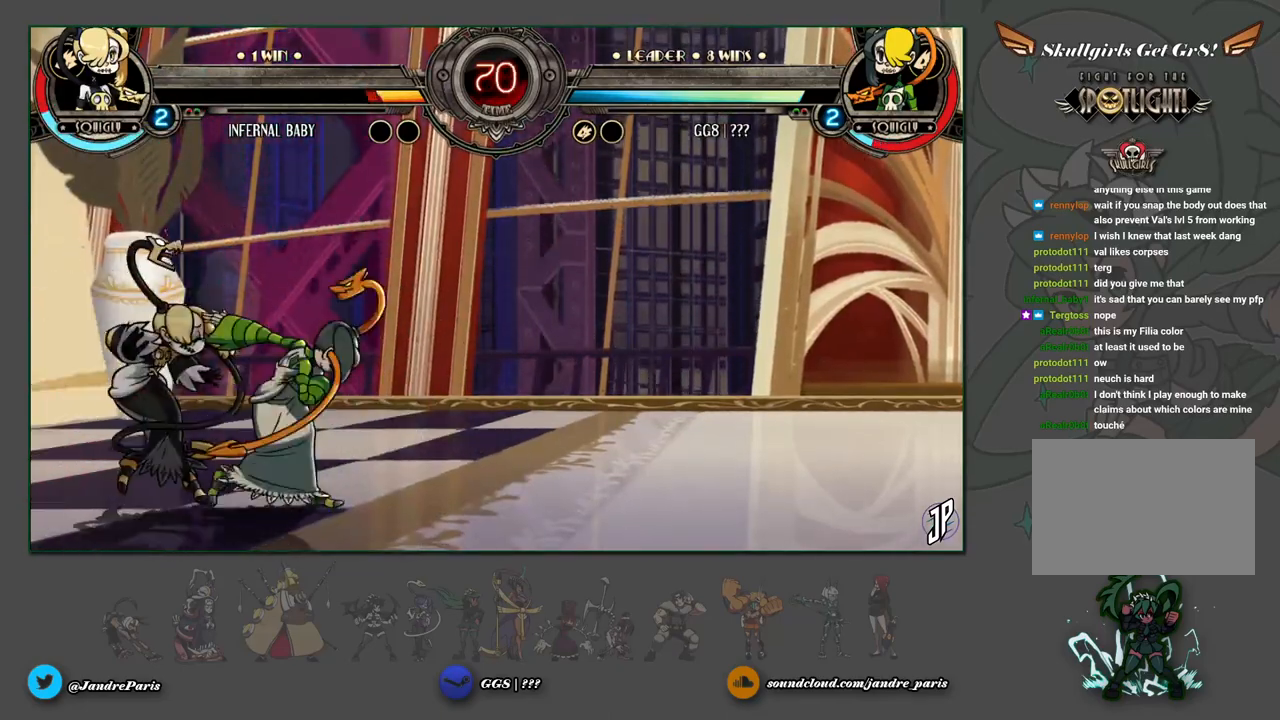
{"buttons": ["R2"], "left_stick": "center", "events": [[200, "left_stick", "down"], [267, "CIRCLE", "down"], [333, "CIRCLE", "up"], [417, "left_stick", "center"], [500, "R2", "down"]]}
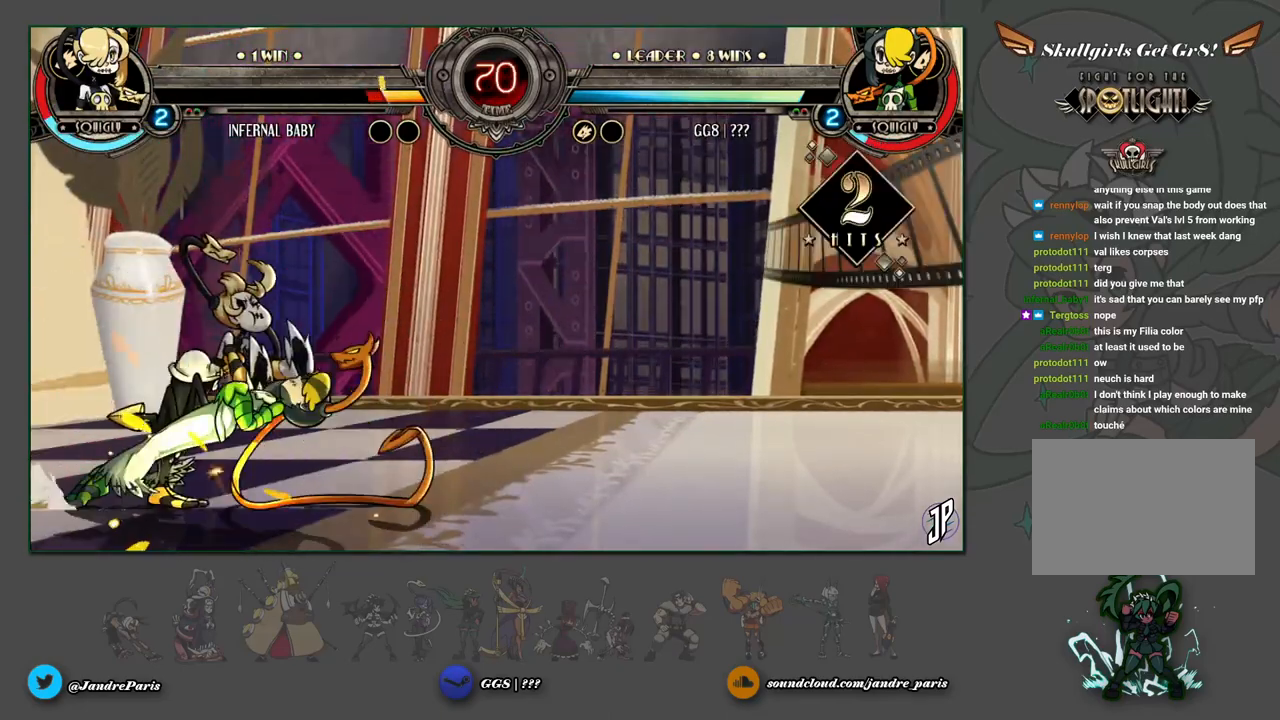
{"buttons": [], "left_stick": "up-left", "events": [[33, "R2", "up"], [450, "left_stick", "up-left"]]}
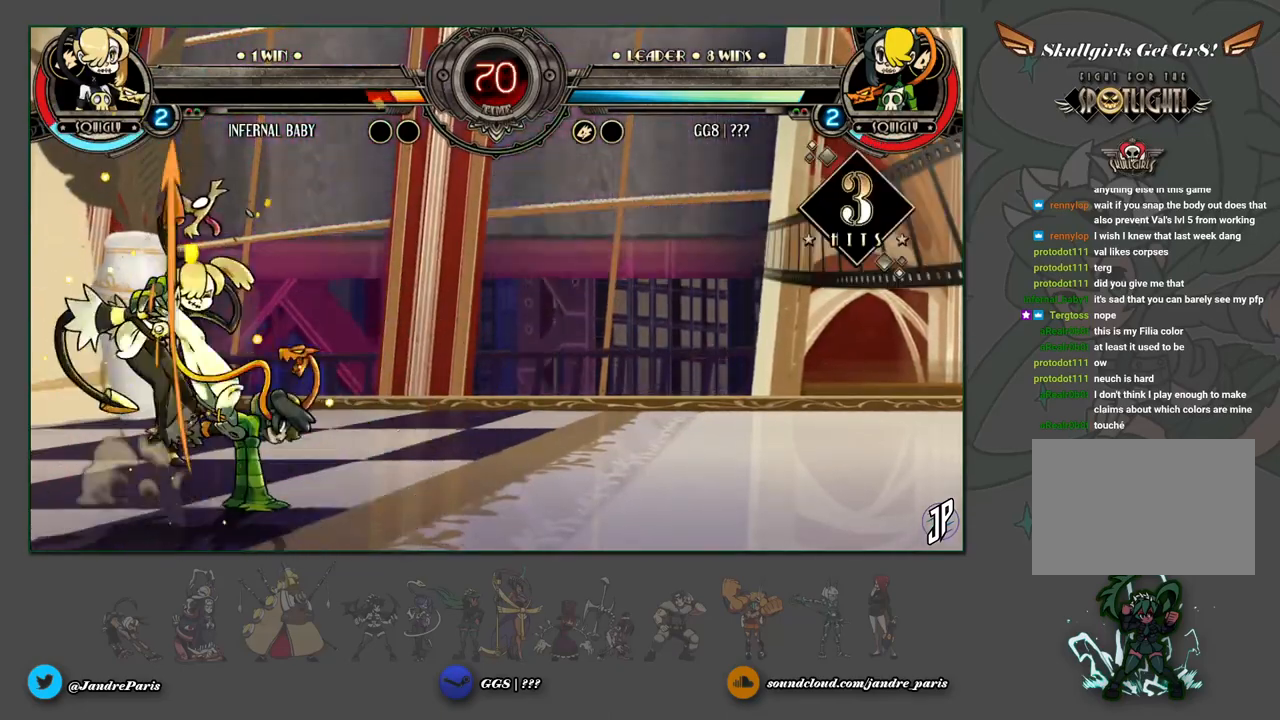
{"buttons": [], "left_stick": "center", "events": [[117, "CIRCLE", "down"], [150, "left_stick", "center"], [250, "CIRCLE", "up"]]}
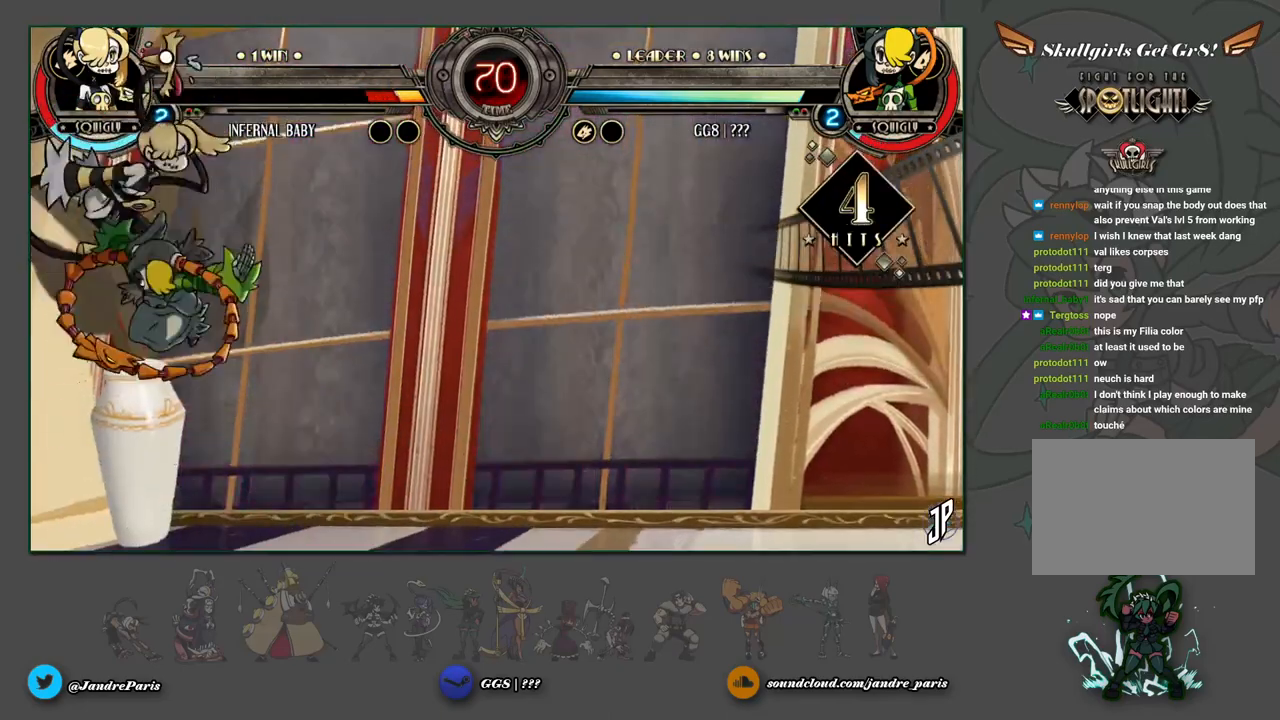
{"buttons": [], "left_stick": "center", "events": [[183, "R1", "down"], [300, "R1", "up"]]}
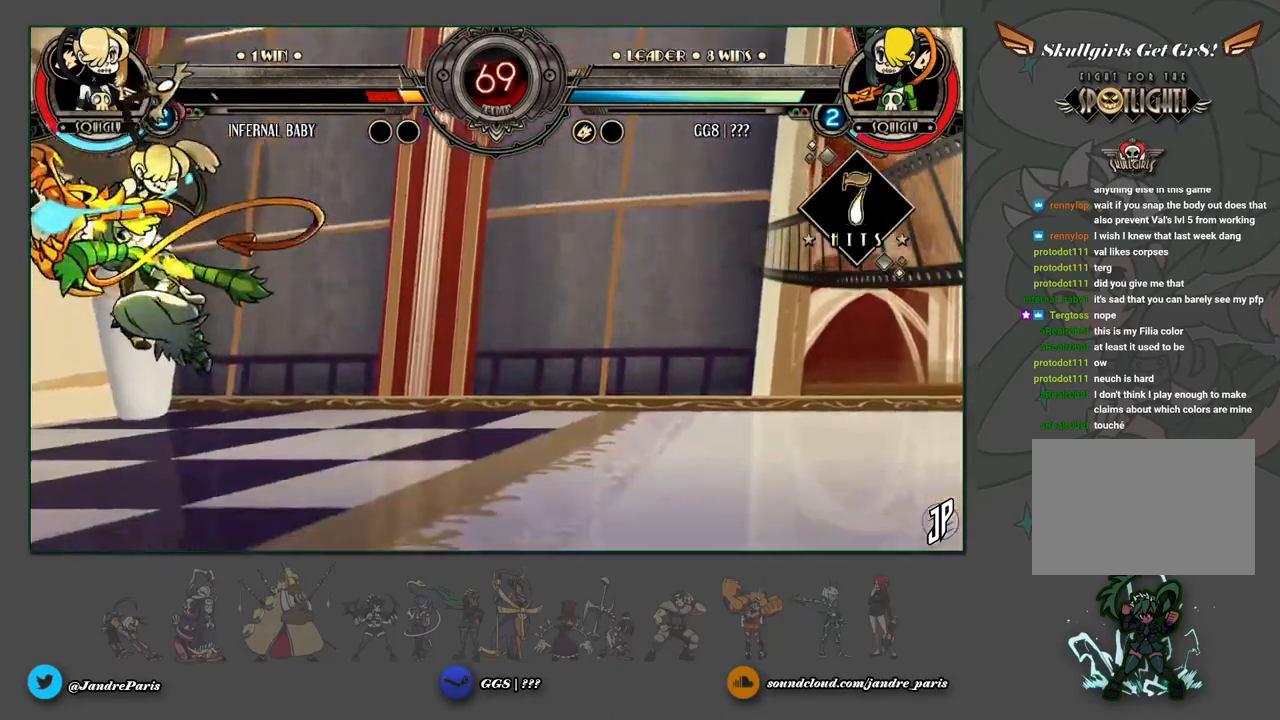
{"buttons": [], "left_stick": "up-left", "events": [[400, "left_stick", "up-left"]]}
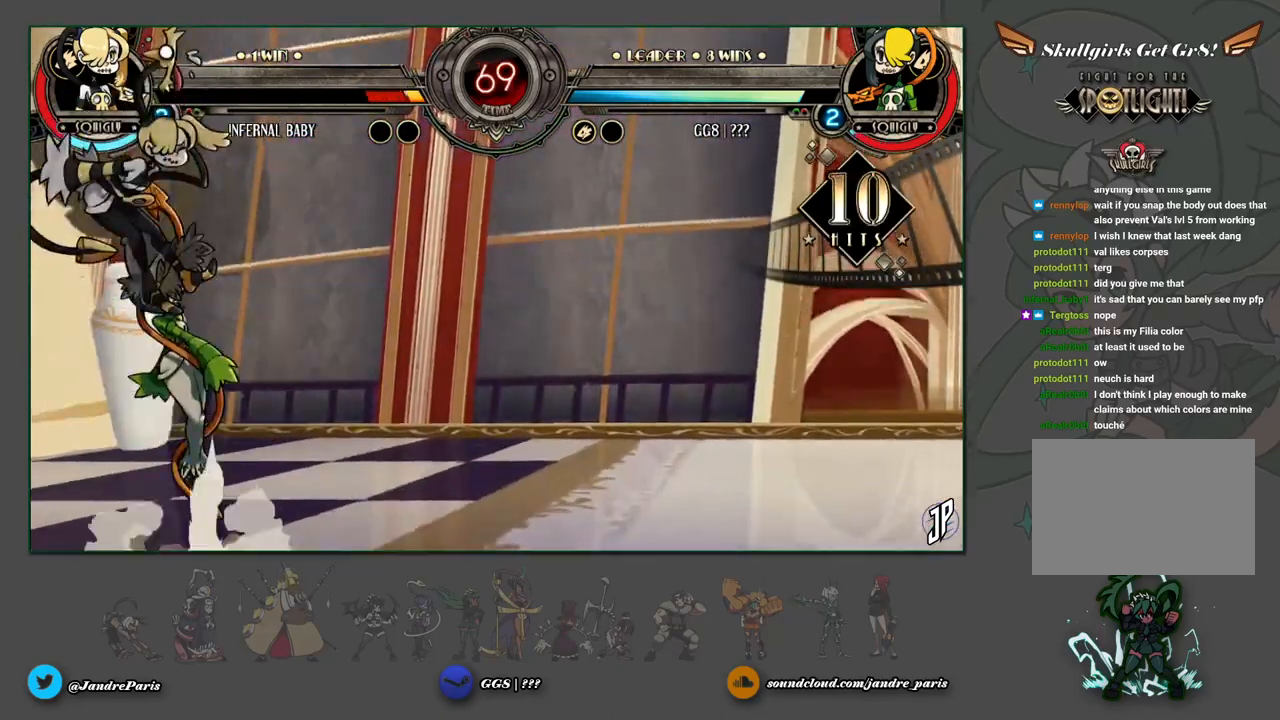
{"buttons": [], "left_stick": "center", "events": [[50, "SQUARE", "down"], [117, "SQUARE", "up"], [133, "left_stick", "center"], [200, "CIRCLE", "down"], [283, "CIRCLE", "up"]]}
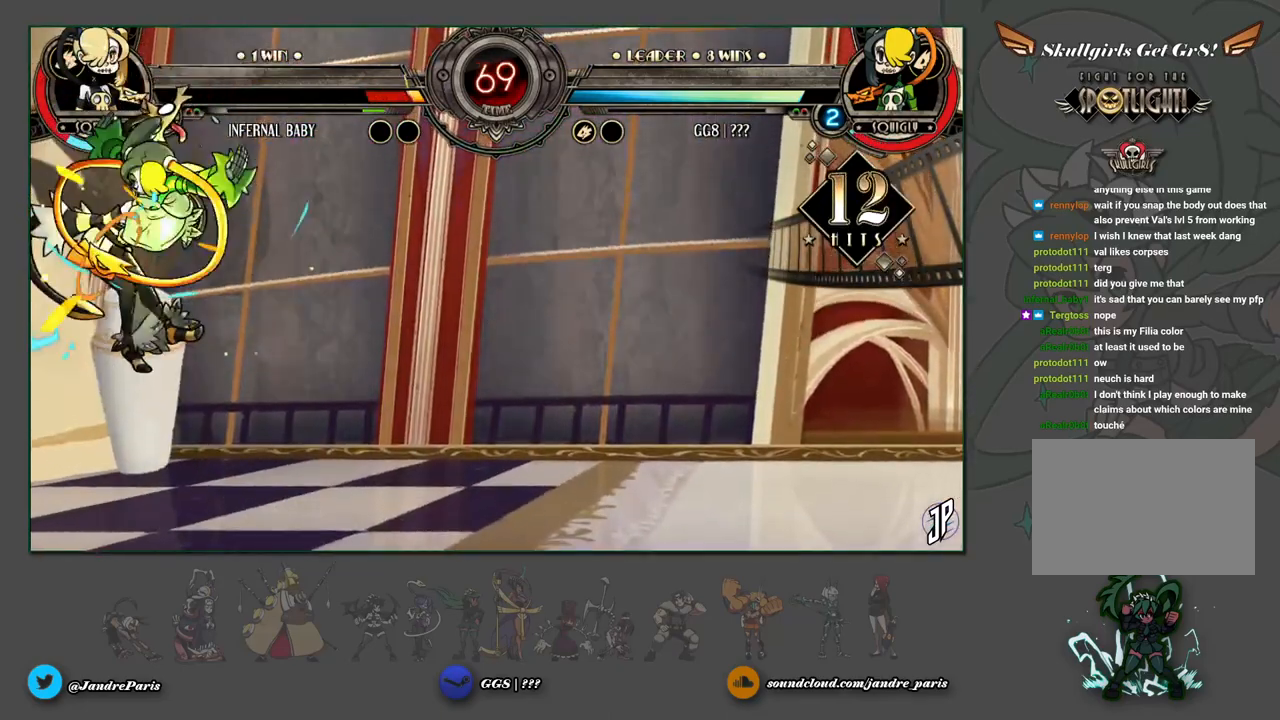
{"buttons": [], "left_stick": "center", "events": [[183, "R2", "down"], [267, "R2", "up"]]}
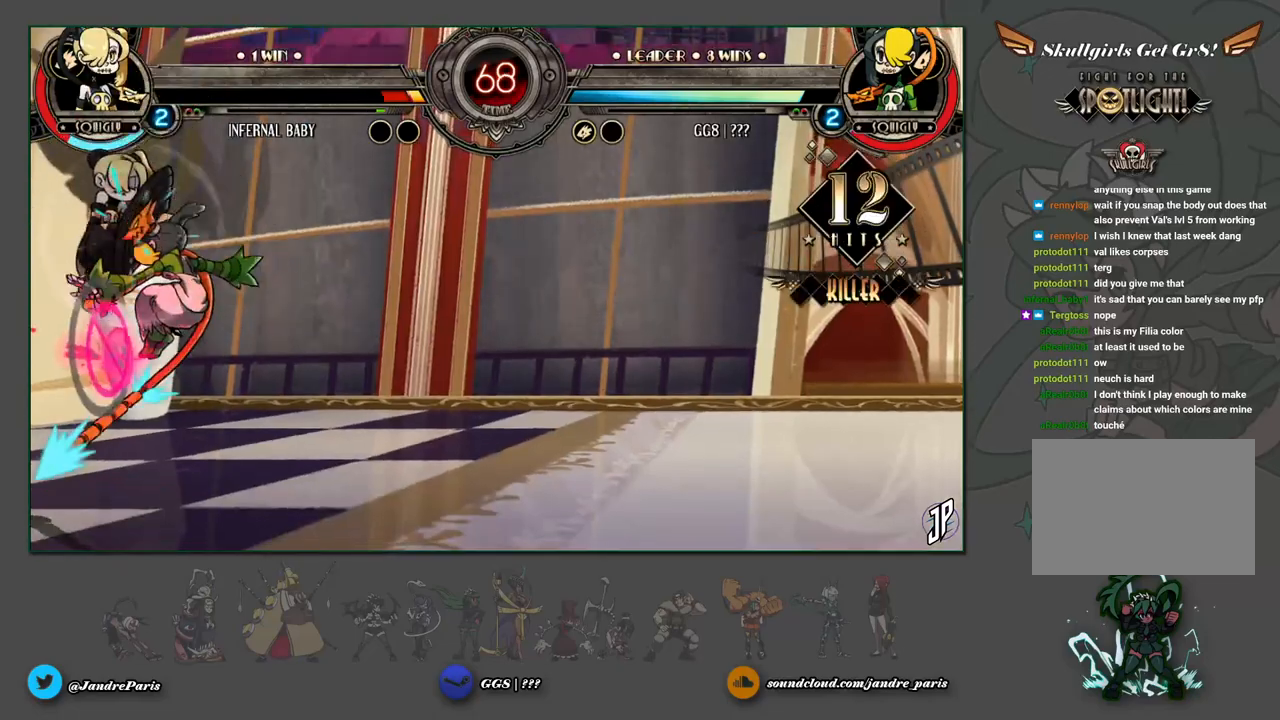
{"buttons": [], "left_stick": "center", "events": [[50, "left_stick", "down"], [167, "R2", "down"], [167, "left_stick", "left"], [217, "R2", "up"], [250, "left_stick", "center"]]}
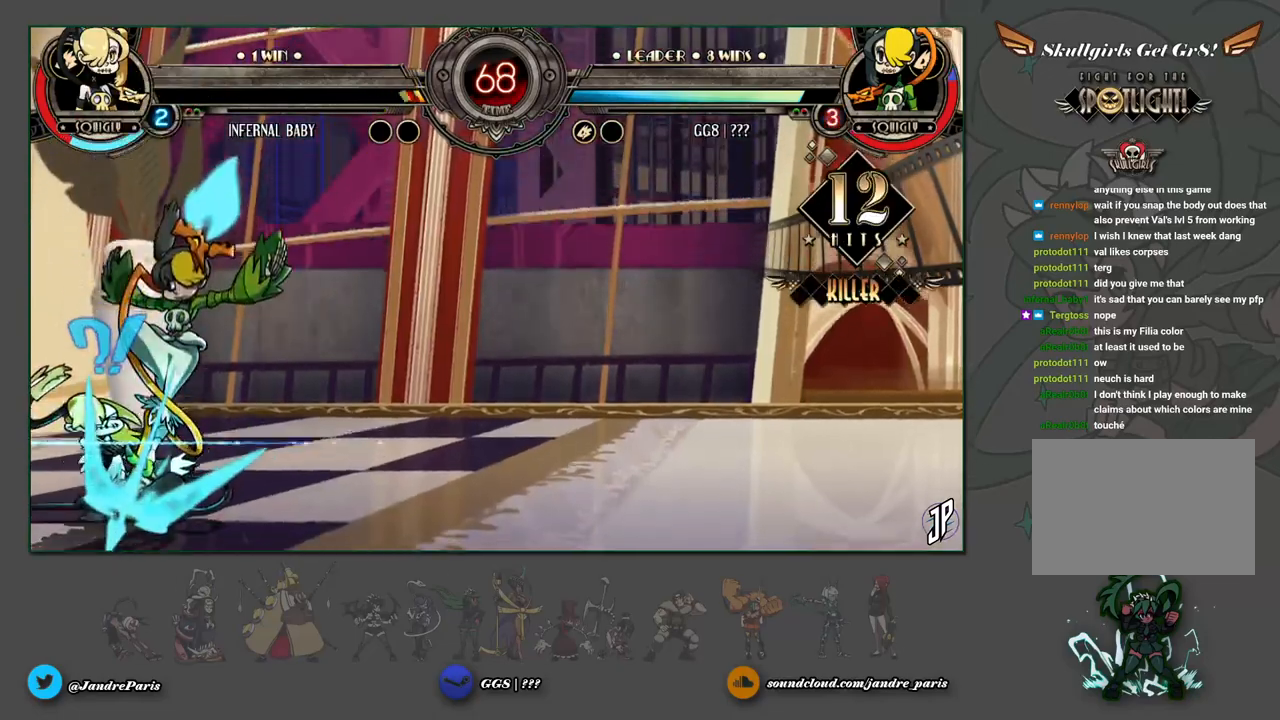
{"buttons": [], "left_stick": "center", "events": []}
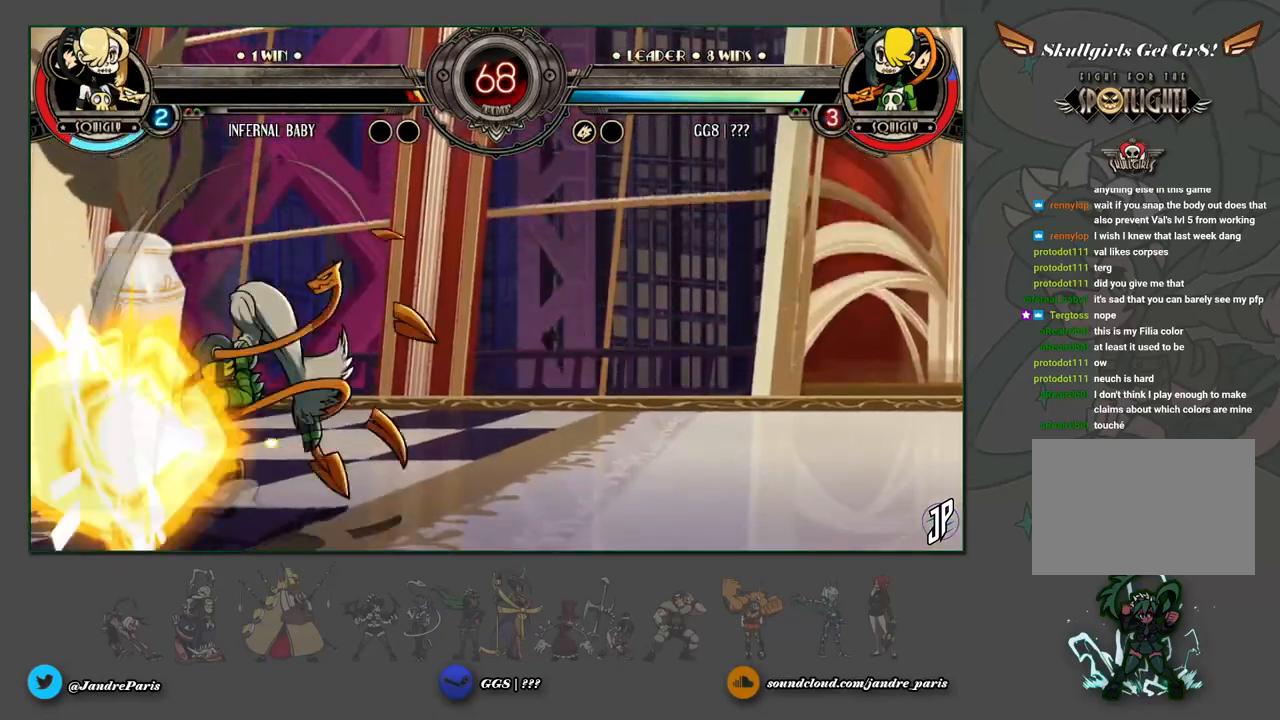
{"buttons": [], "left_stick": "center", "events": []}
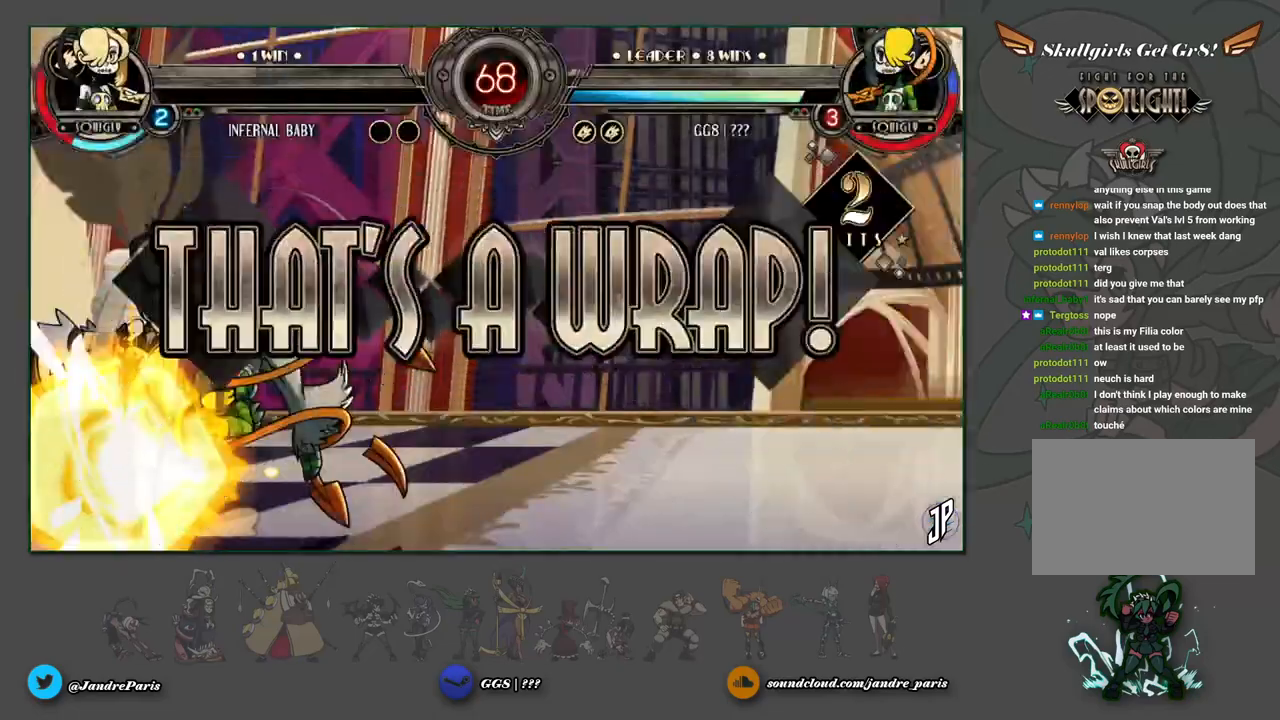
{"buttons": [], "left_stick": "center", "events": []}
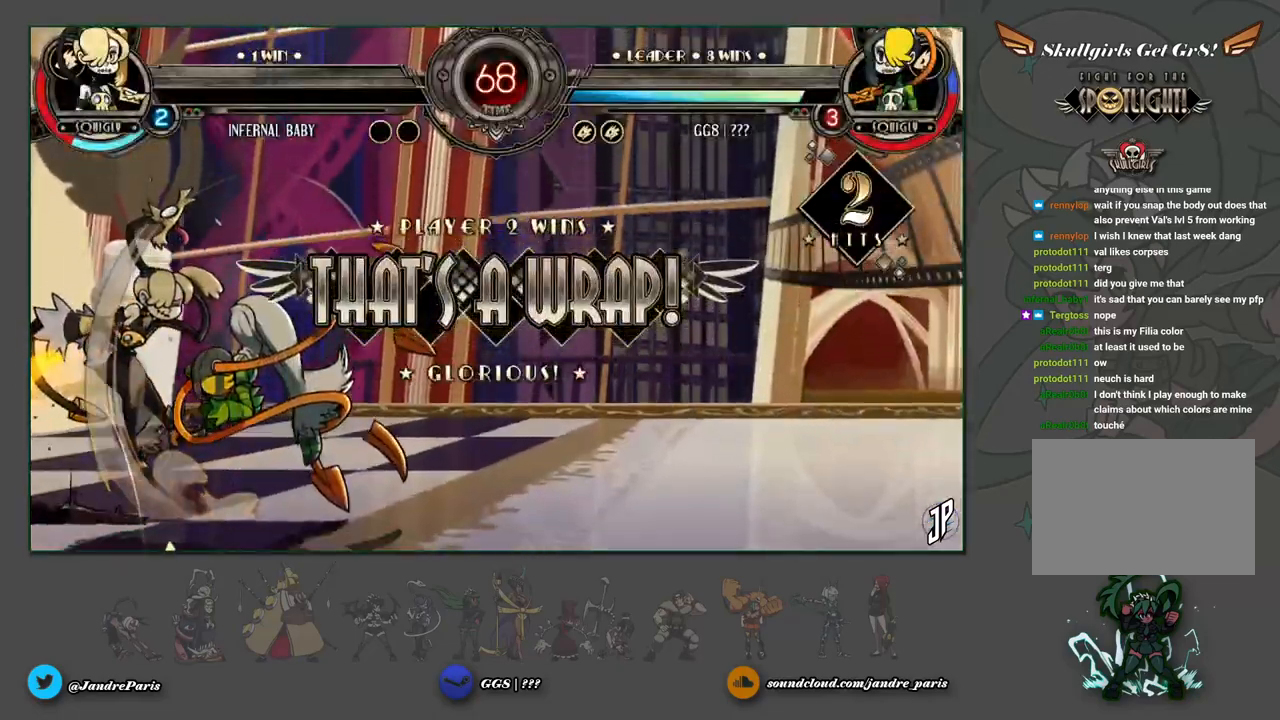
{"buttons": [], "left_stick": "center", "events": []}
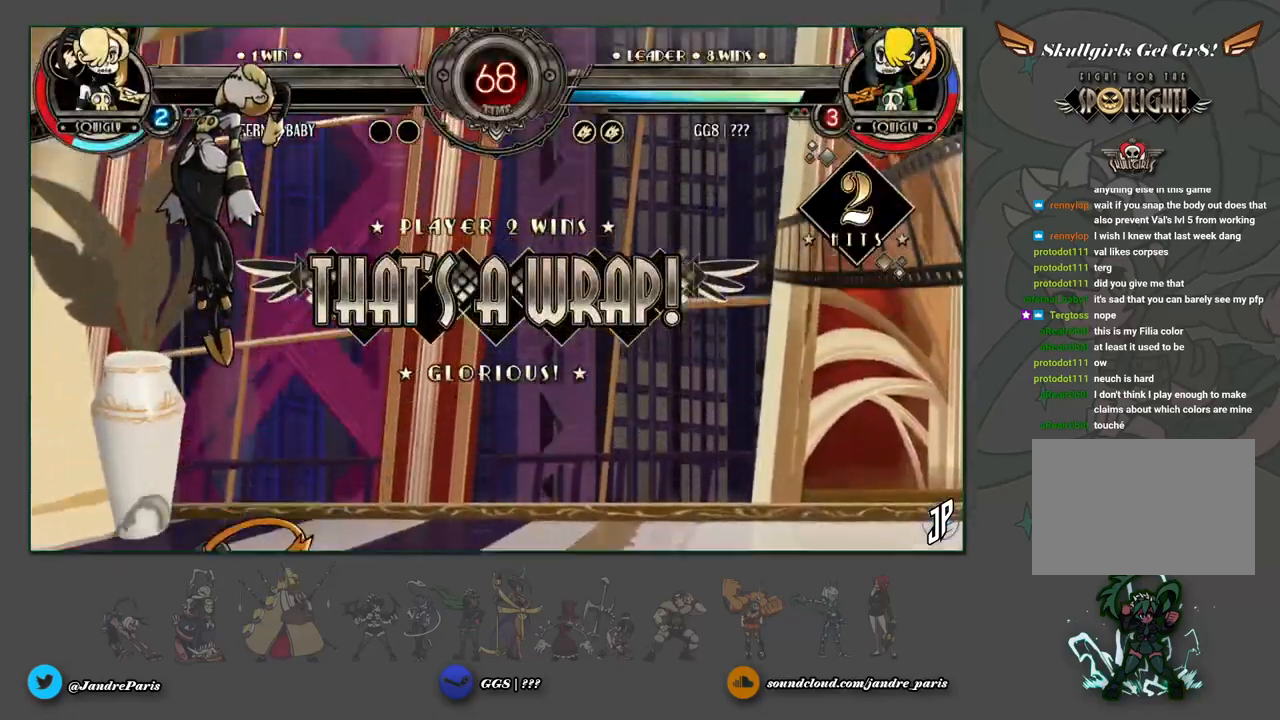
{"buttons": [], "left_stick": "center", "events": []}
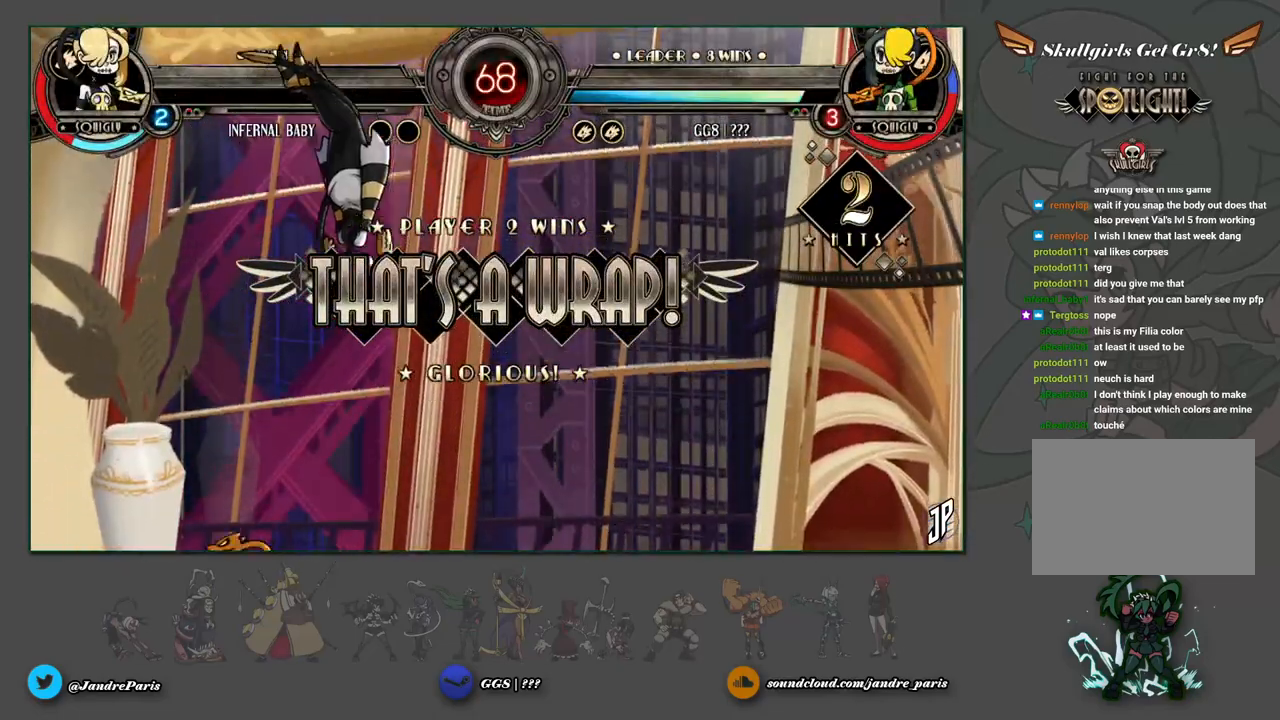
{"buttons": [], "left_stick": "center", "events": [[133, "left_stick", "down"], [233, "SQUARE", "down"], [233, "TRIANGLE", "down"], [233, "left_stick", "left"], [283, "SQUARE", "up"], [283, "TRIANGLE", "up"], [300, "left_stick", "center"]]}